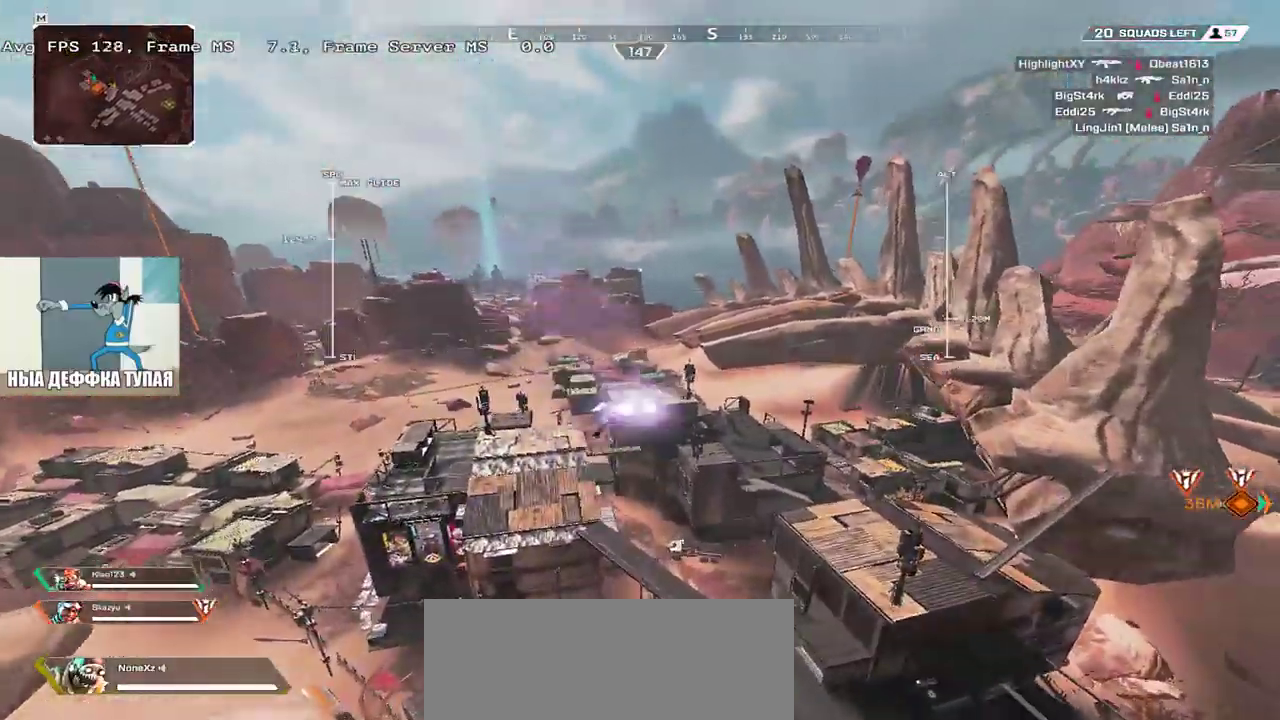
Gameplay with keyboard and mouse; each line is a JSON object with the keys and mouse buttons held at the frame after it. "events" lists presses ("down") and releases ("up") of "1", "2", "3", "4", "5", "a", "alt", "b", "c", "ctrl", "d", "e", "f", "g", "q", "r", "s", "shift", "space", "t", "tab", "v", "w", "x", "z", "mouse_left", "mouse_wheel", "mouse_right", "mouse_mb4" and "mouse_mb5" between this image and that frame as [ms after this image, input, new state], when the widget could be followed in between. "mouse_left", "mouse_wheel", "mouse_right", "mouse_mb4", "mouse_mb5" = the "left", "wheel", "right", "mb4", "mb5" buttons of the "mouse" list. No other keys are recorded. "wheel" means that the mouse wheel is clicked or scrolled. Mouse movement is not recorded.
{"keys": ["w"], "mouse": [], "events": []}
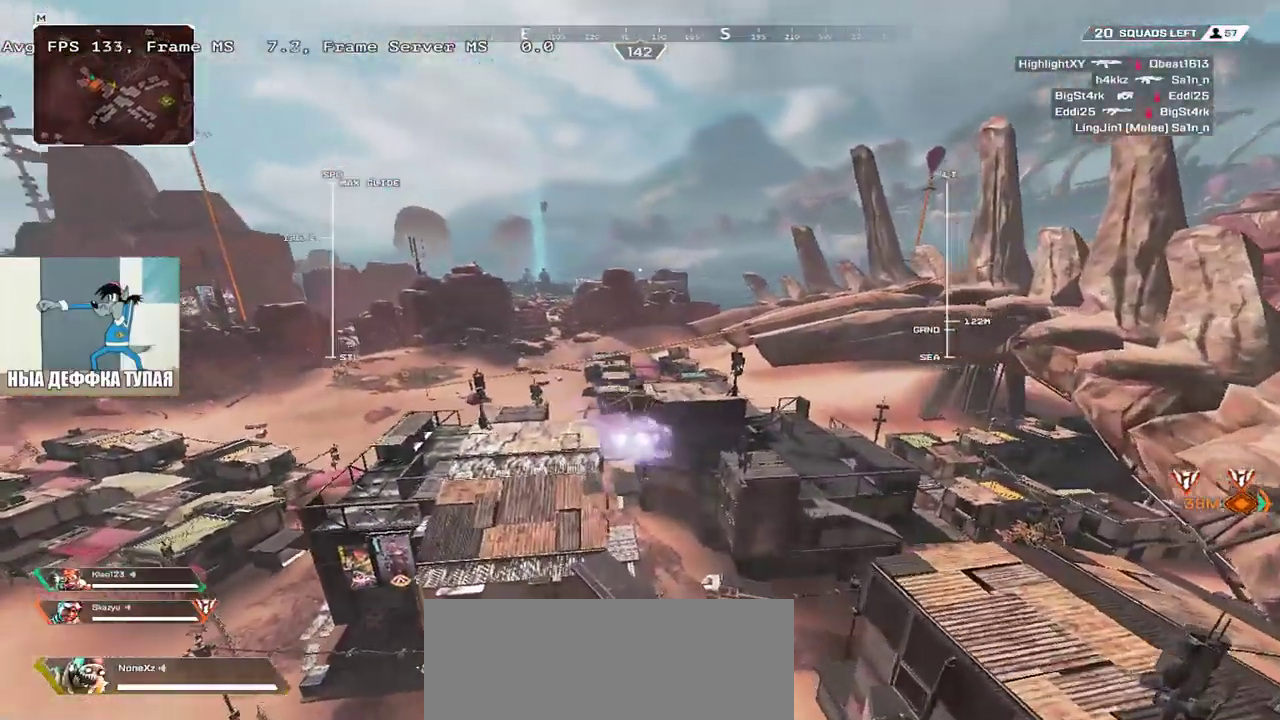
{"keys": ["w"], "mouse": [], "events": []}
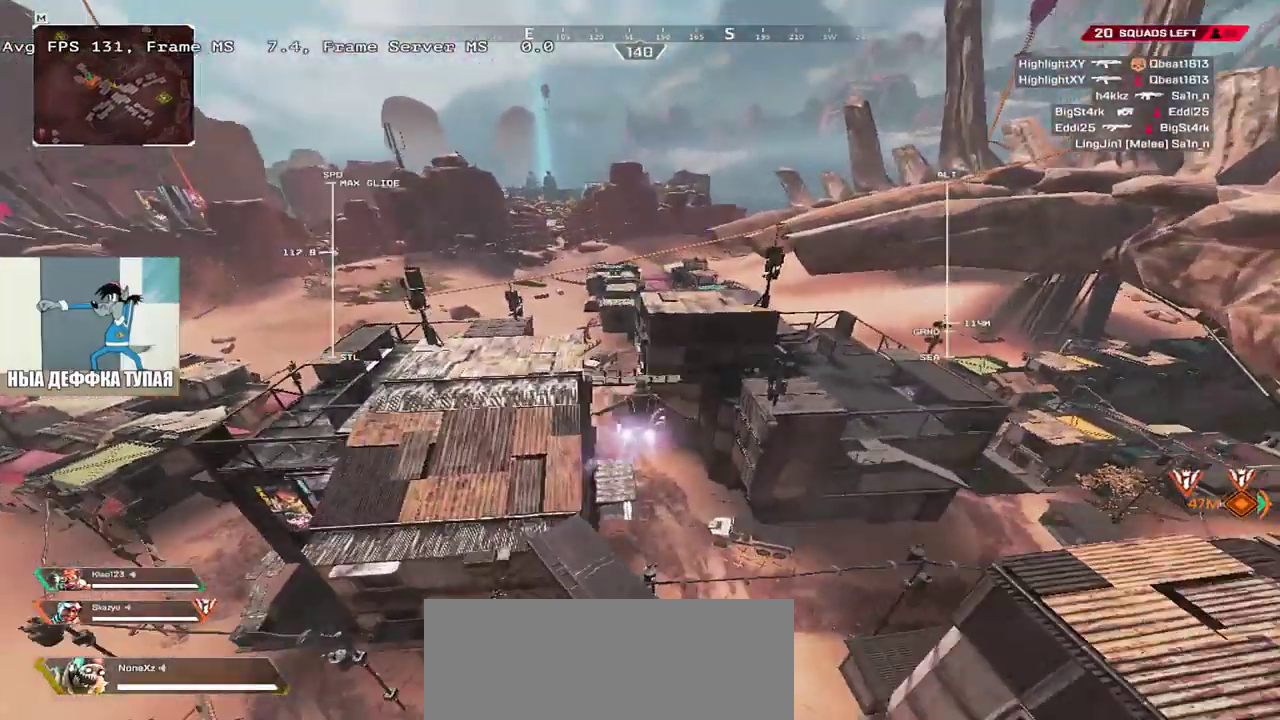
{"keys": ["w"], "mouse": [], "events": []}
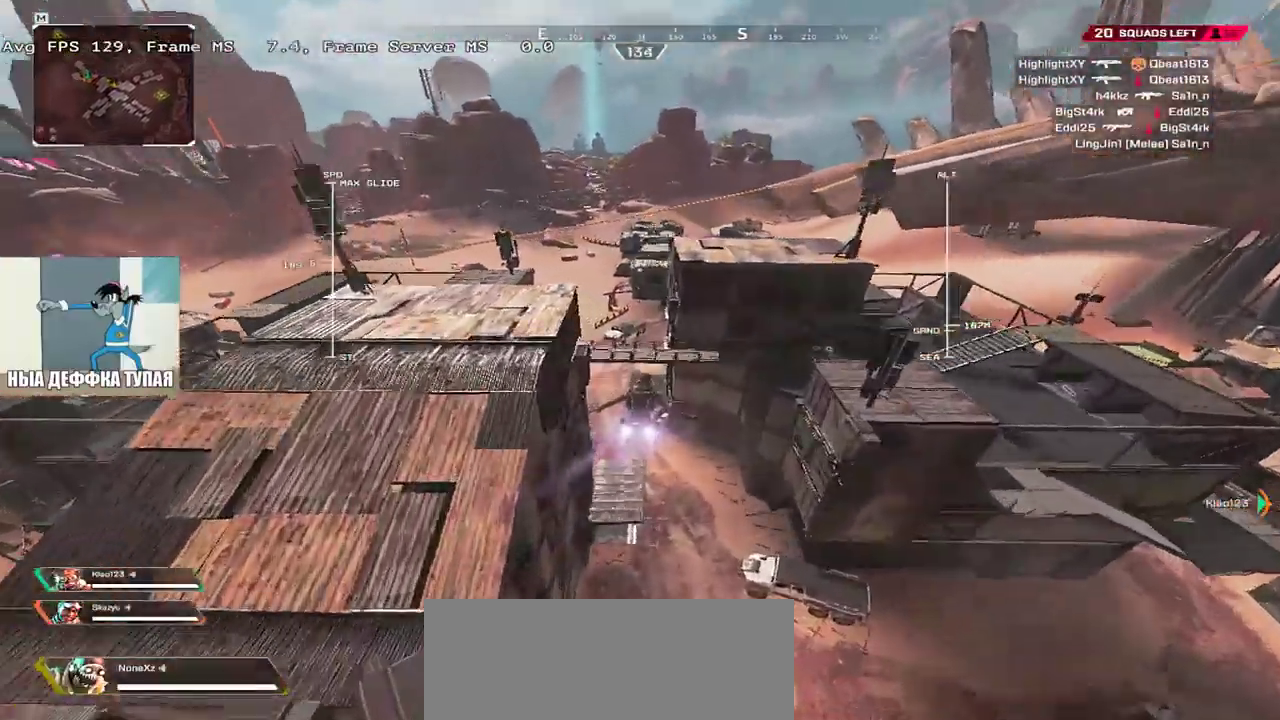
{"keys": ["w"], "mouse": [], "events": [[117, "q", "down"], [200, "q", "up"]]}
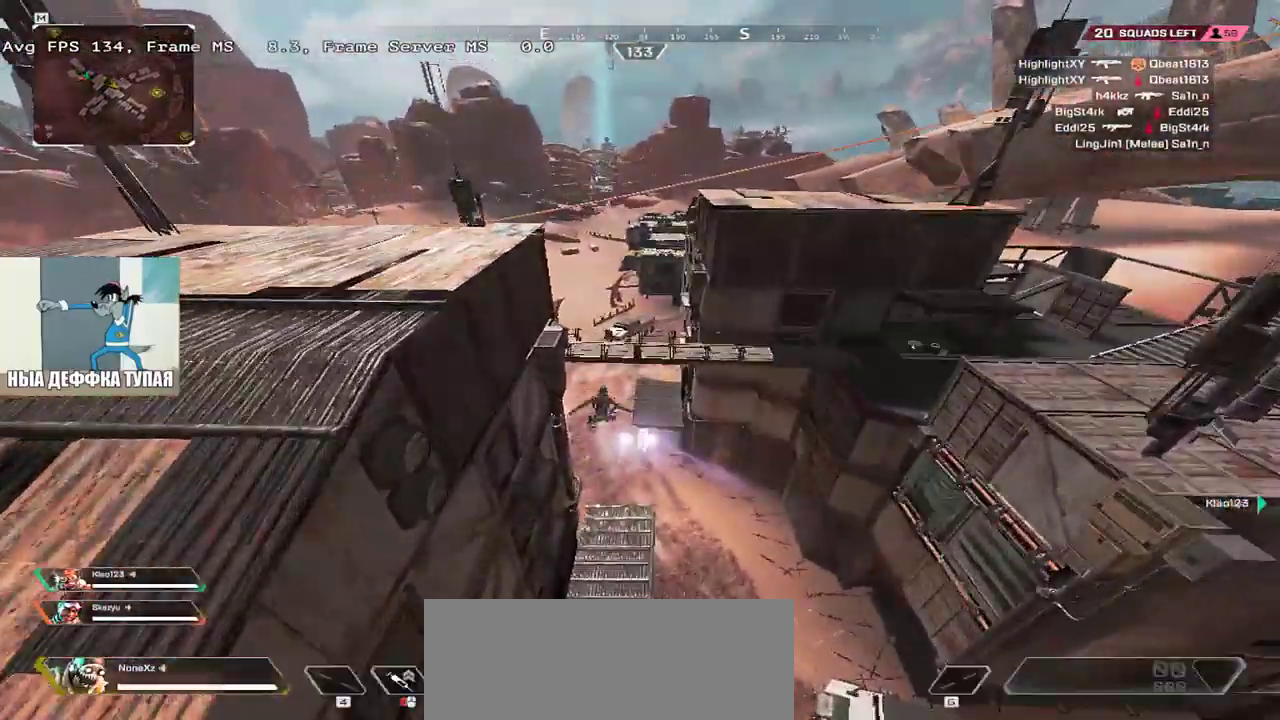
{"keys": ["w"], "mouse": [], "events": []}
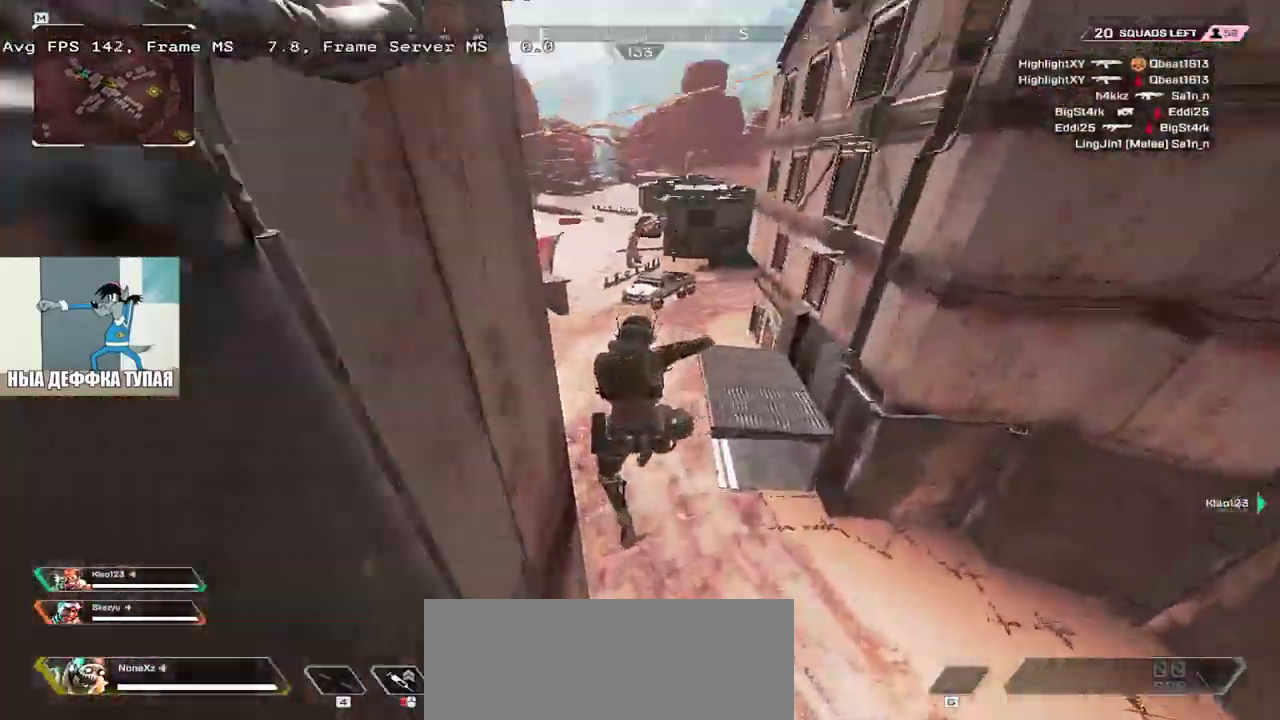
{"keys": ["w"], "mouse": [], "events": [[100, "e", "down"], [383, "shift", "down"], [417, "e", "up"], [450, "shift", "up"]]}
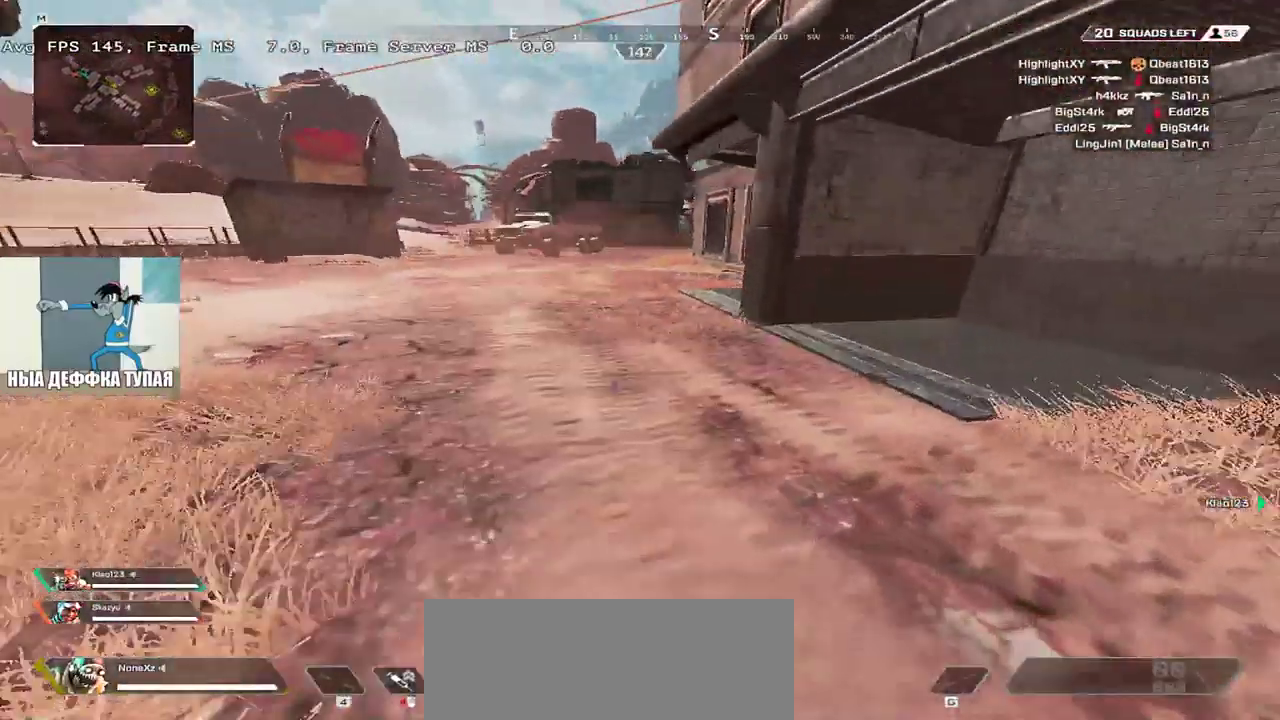
{"keys": ["shift", "w"], "mouse": [], "events": [[50, "shift", "down"], [117, "shift", "up"], [200, "shift", "down"], [250, "shift", "up"], [350, "shift", "down"], [400, "shift", "up"], [500, "shift", "down"]]}
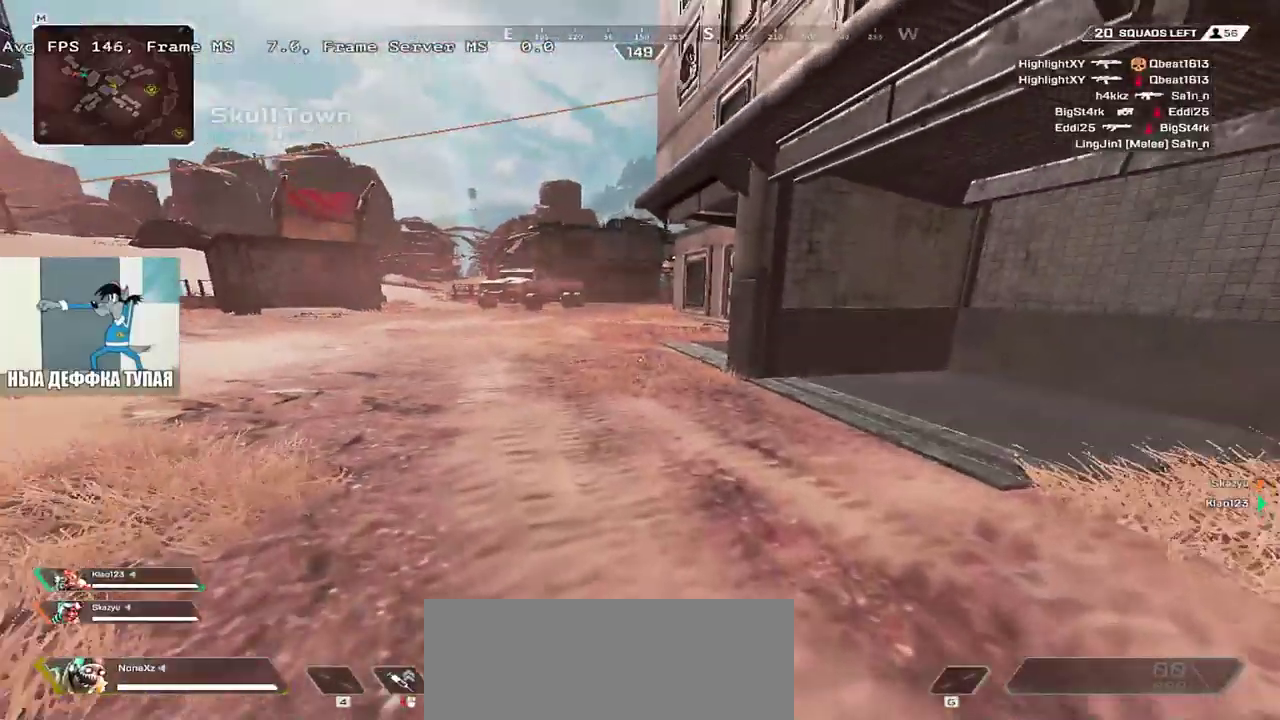
{"keys": ["shift", "w"], "mouse": [], "events": [[67, "shift", "up"], [167, "shift", "down"], [217, "shift", "up"], [300, "shift", "down"], [367, "shift", "up"], [450, "shift", "down"]]}
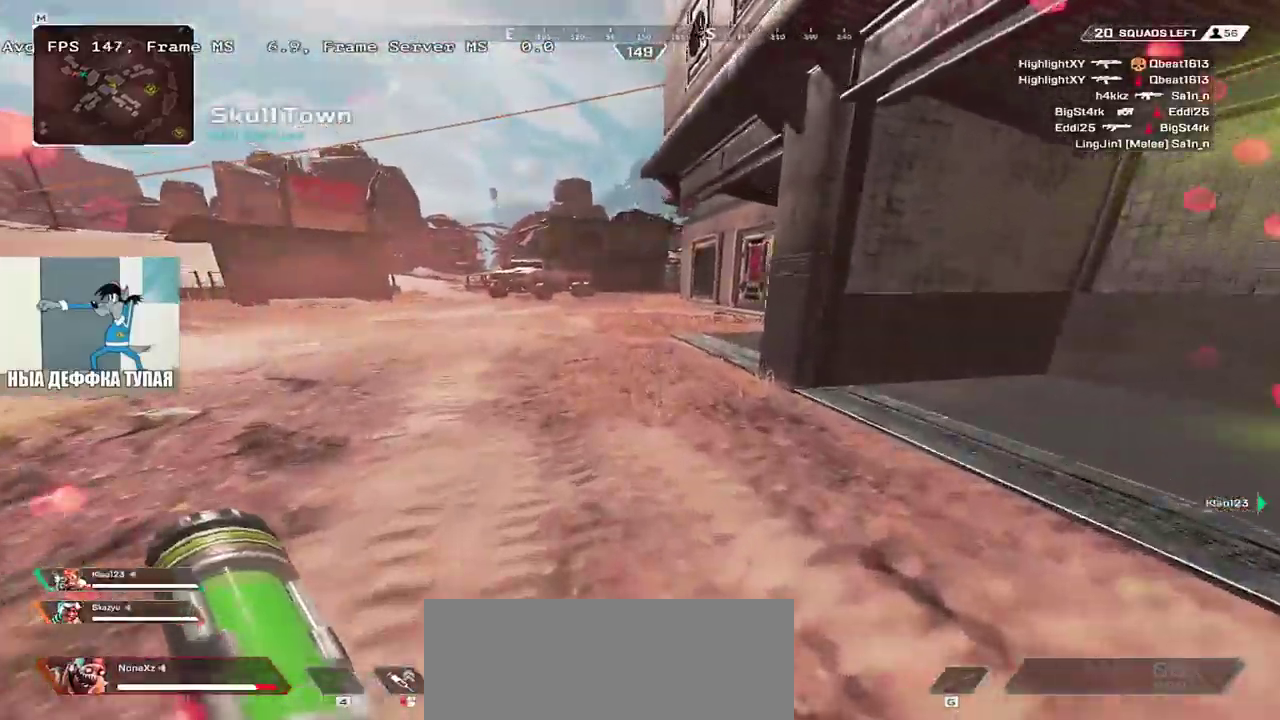
{"keys": ["ctrl", "w"], "mouse": [], "events": [[17, "shift", "up"], [100, "shift", "down"], [167, "shift", "up"], [350, "ctrl", "down"]]}
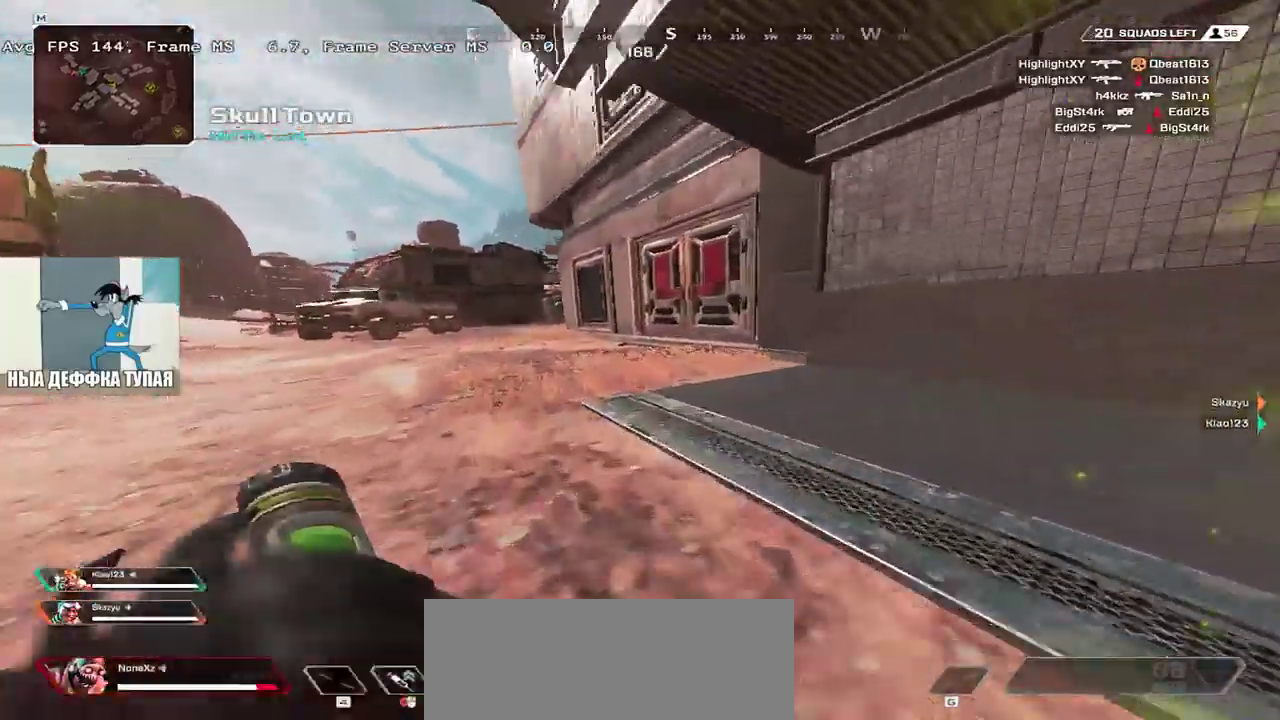
{"keys": ["w"], "mouse": [], "events": [[217, "ctrl", "up"]]}
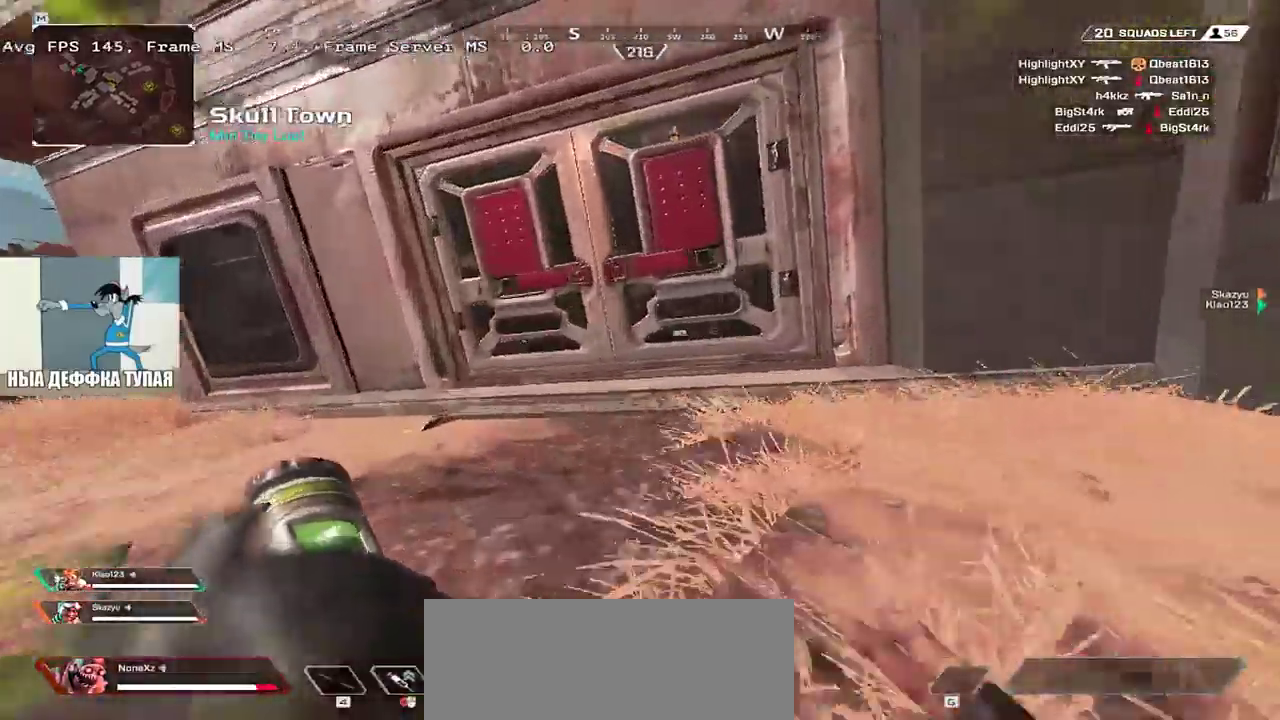
{"keys": ["c", "e", "shift", "w"], "mouse": [], "events": [[117, "c", "down"], [200, "e", "down"], [233, "c", "up"], [467, "shift", "down"], [483, "c", "down"]]}
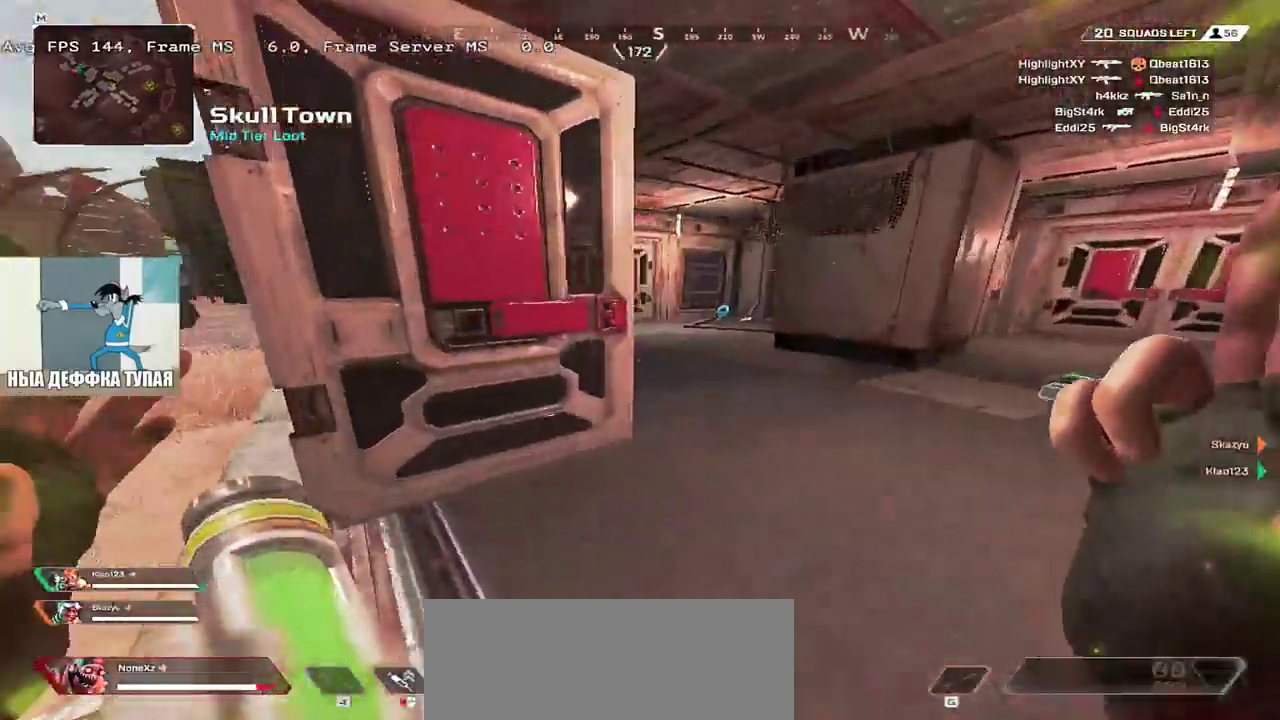
{"keys": ["c", "e", "w"], "mouse": [], "events": [[50, "shift", "up"], [67, "c", "up"], [167, "e", "up"], [467, "e", "down"], [483, "c", "down"]]}
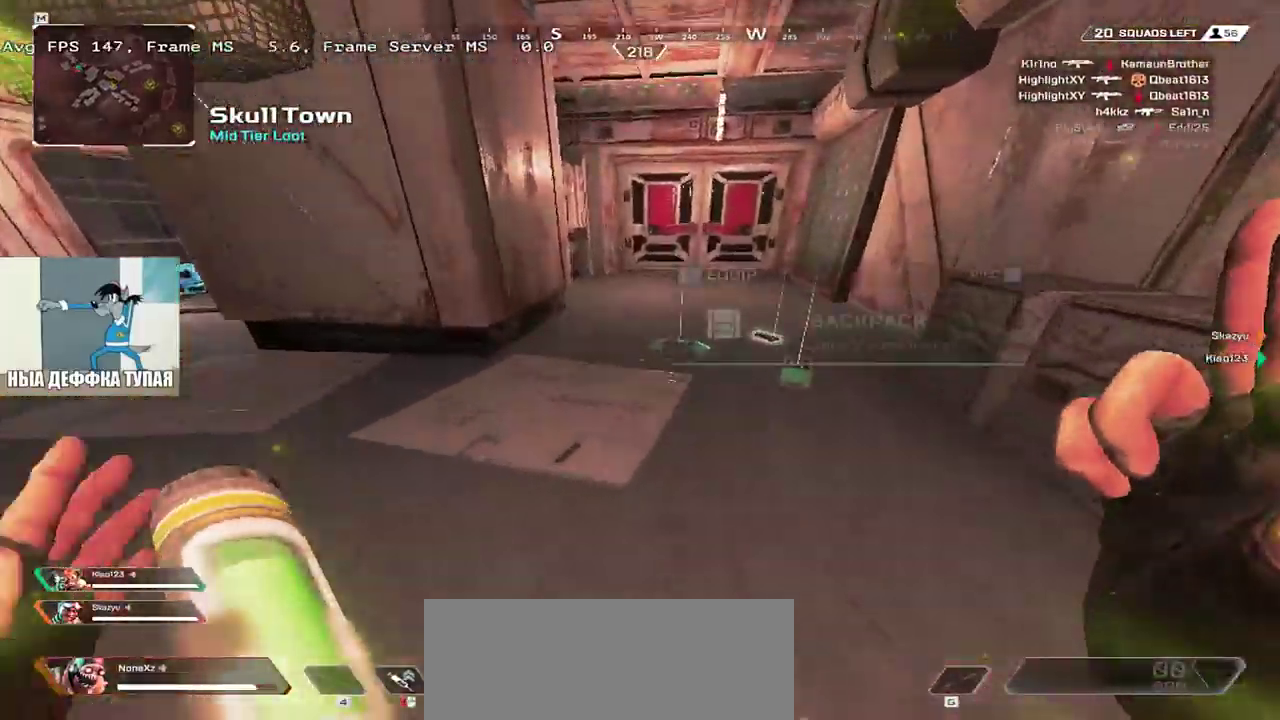
{"keys": ["w"], "mouse": [], "events": [[50, "c", "up"], [117, "c", "down"], [200, "c", "up"], [250, "e", "up"], [250, "q", "down"], [267, "c", "down"], [333, "c", "up"], [367, "c", "down"], [400, "q", "up"], [450, "w", "up"], [467, "c", "up"], [500, "w", "down"]]}
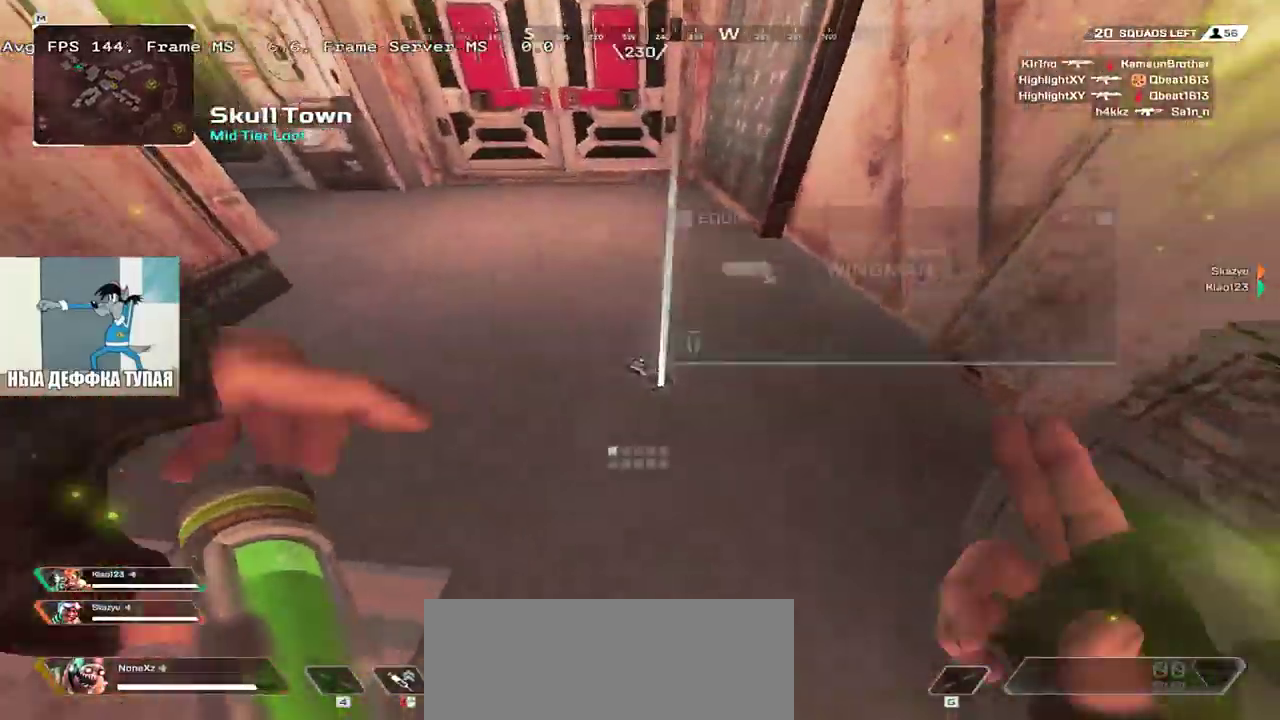
{"keys": ["w"], "mouse": [], "events": [[33, "c", "down"], [50, "3", "down"], [117, "c", "up"], [133, "shift", "down"], [150, "3", "up"], [250, "shift", "up"], [450, "shift", "down"], [500, "shift", "up"]]}
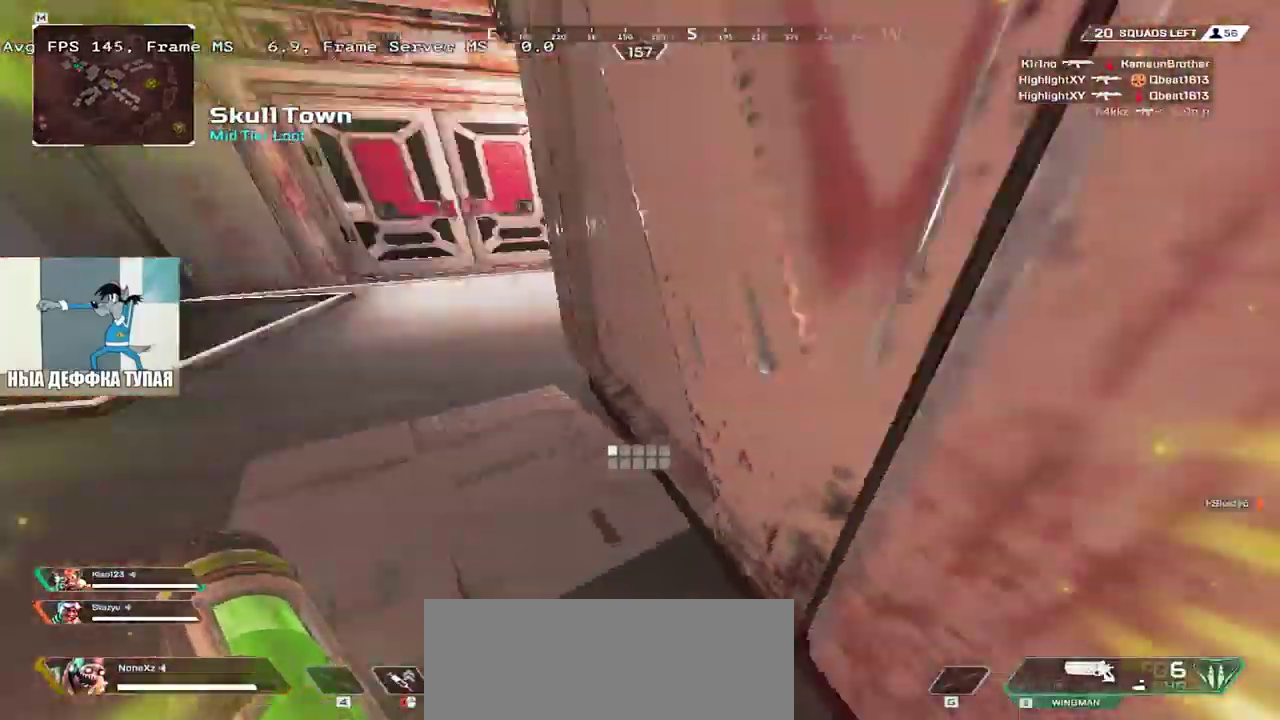
{"keys": ["q", "shift", "w"], "mouse": [], "events": [[100, "e", "down"], [350, "e", "up"], [383, "q", "down"], [417, "shift", "down"]]}
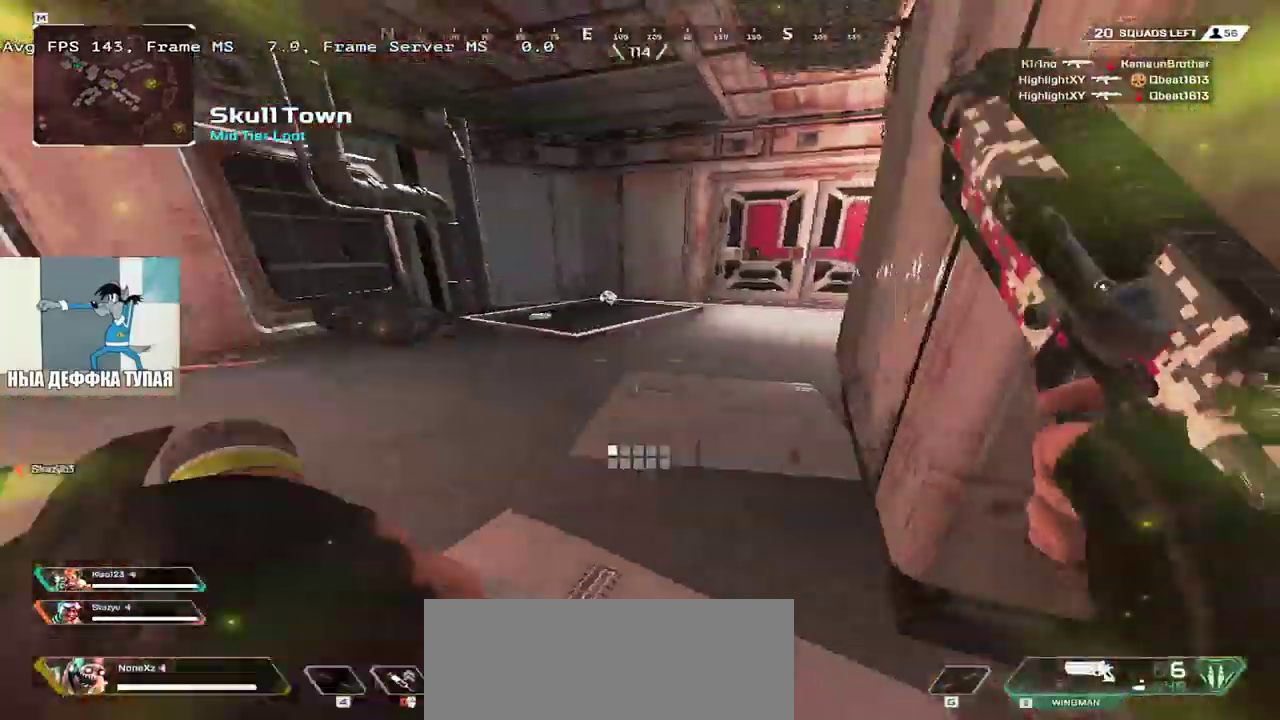
{"keys": ["w"], "mouse": [], "events": [[50, "shift", "up"], [100, "q", "up"], [133, "3", "down"], [167, "q", "down"], [200, "3", "up"], [283, "shift", "down"], [333, "q", "up"], [367, "shift", "up"]]}
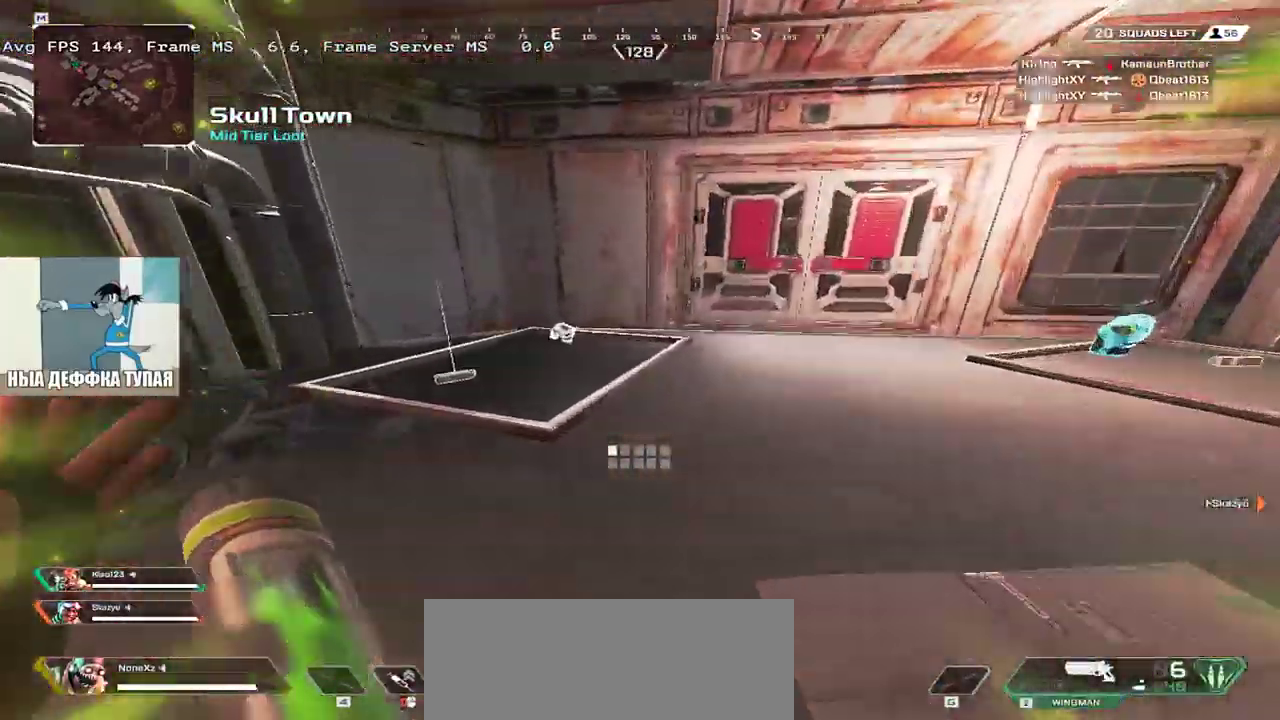
{"keys": ["q", "w"], "mouse": [], "events": [[267, "e", "down"], [283, "c", "down"], [333, "c", "up"], [333, "shift", "down"], [367, "e", "up"], [383, "q", "down"], [417, "shift", "up"]]}
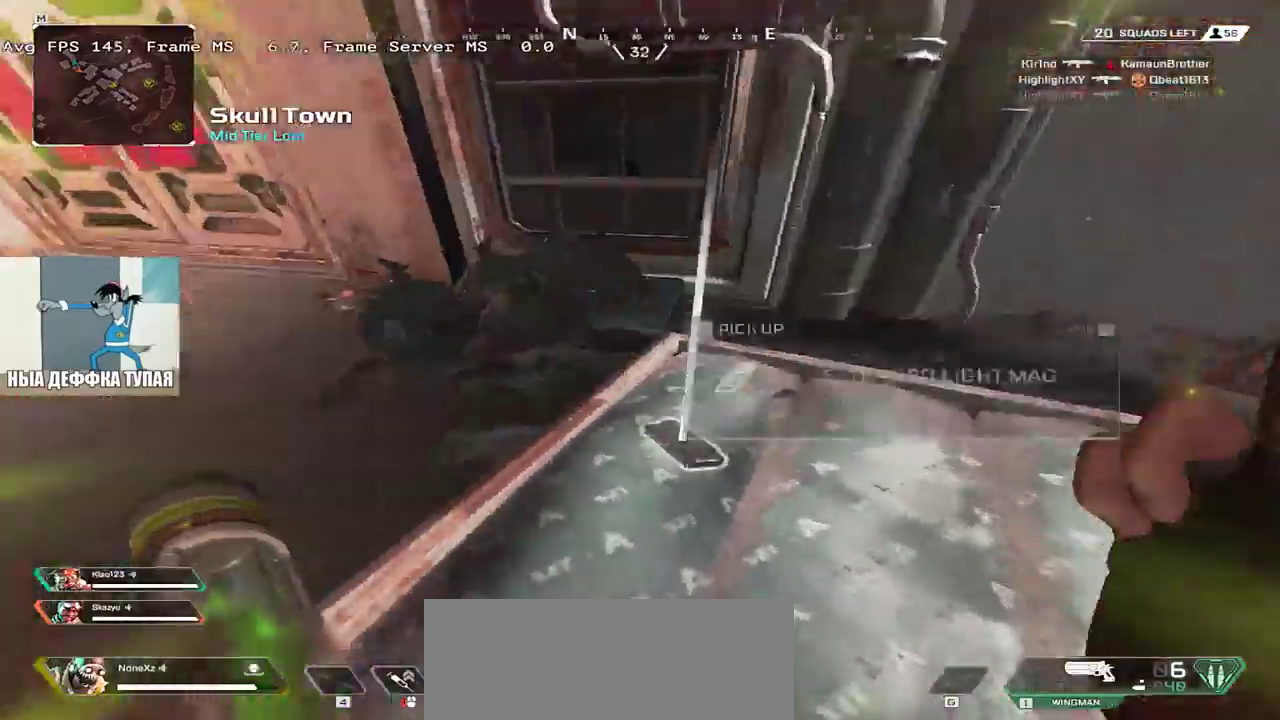
{"keys": ["w"], "mouse": [], "events": [[67, "c", "down"], [83, "c", "up"], [100, "q", "up"], [100, "shift", "down"], [200, "shift", "up"]]}
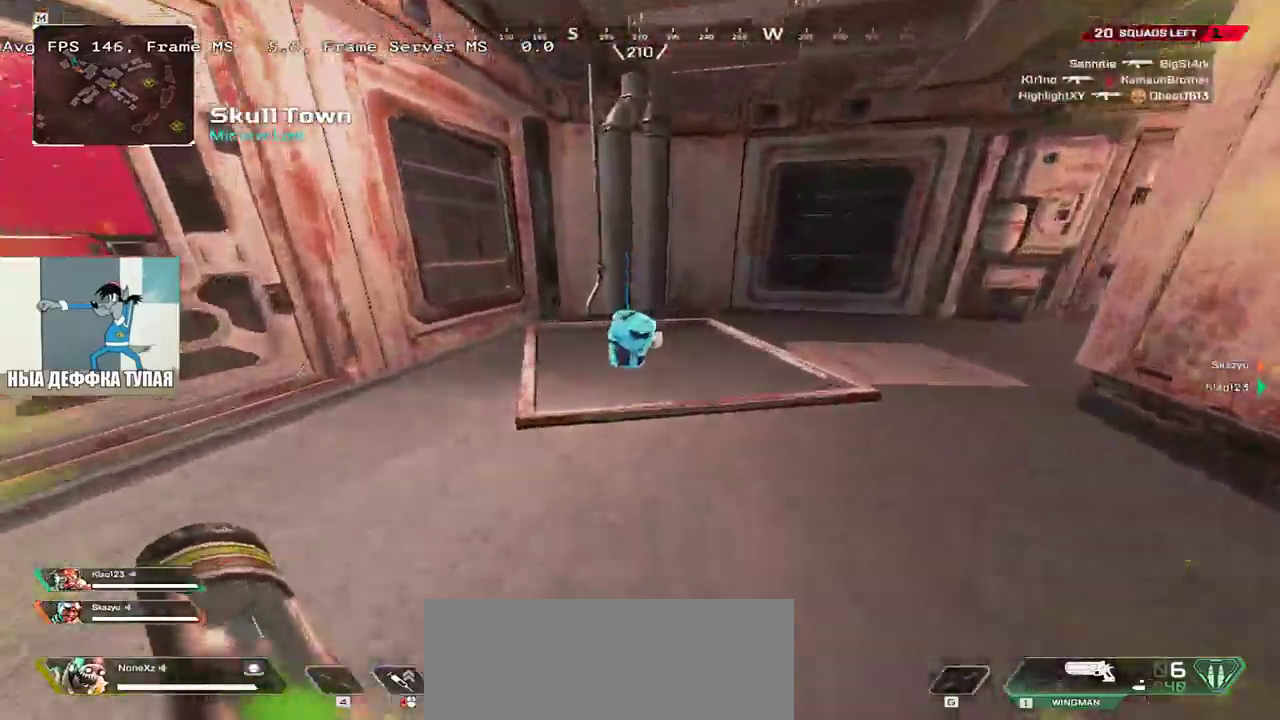
{"keys": ["q", "w"], "mouse": [], "events": [[67, "c", "down"], [117, "q", "down"], [133, "c", "up"], [233, "c", "down"], [267, "3", "down"], [267, "q", "up"], [317, "c", "up"], [317, "shift", "down"], [333, "3", "up"], [417, "shift", "up"], [500, "q", "down"]]}
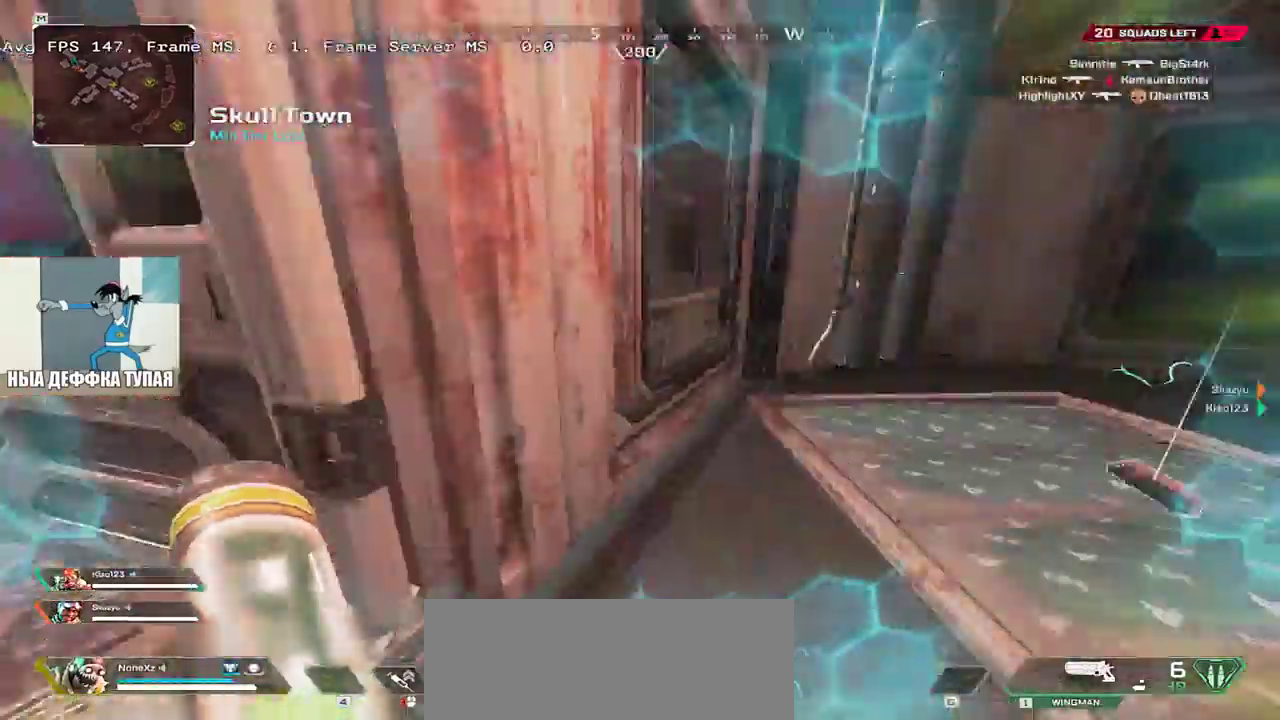
{"keys": ["w"], "mouse": [], "events": [[100, "e", "down"], [100, "q", "up"], [217, "e", "up"], [350, "e", "down"], [367, "c", "down"], [400, "shift", "down"], [433, "c", "up"], [450, "e", "up"], [500, "shift", "up"]]}
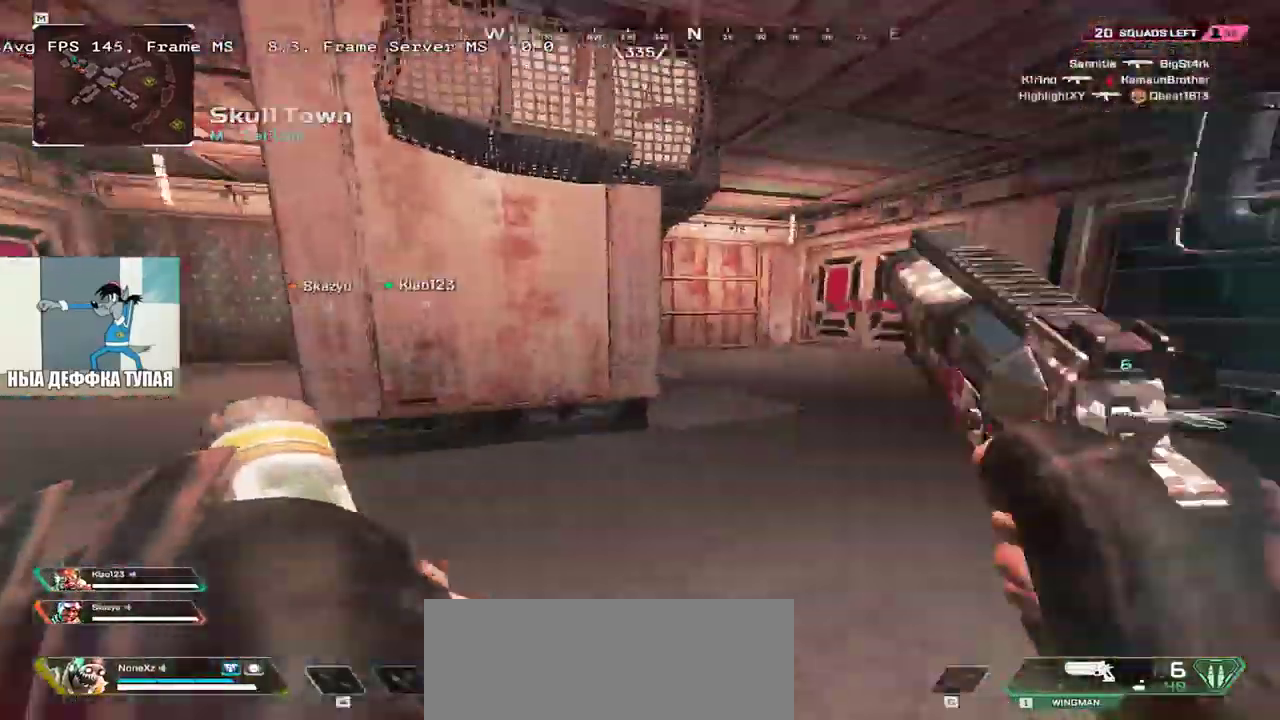
{"keys": ["w"], "mouse": [], "events": [[283, "3", "down"], [333, "3", "up"], [350, "shift", "down"], [450, "shift", "up"]]}
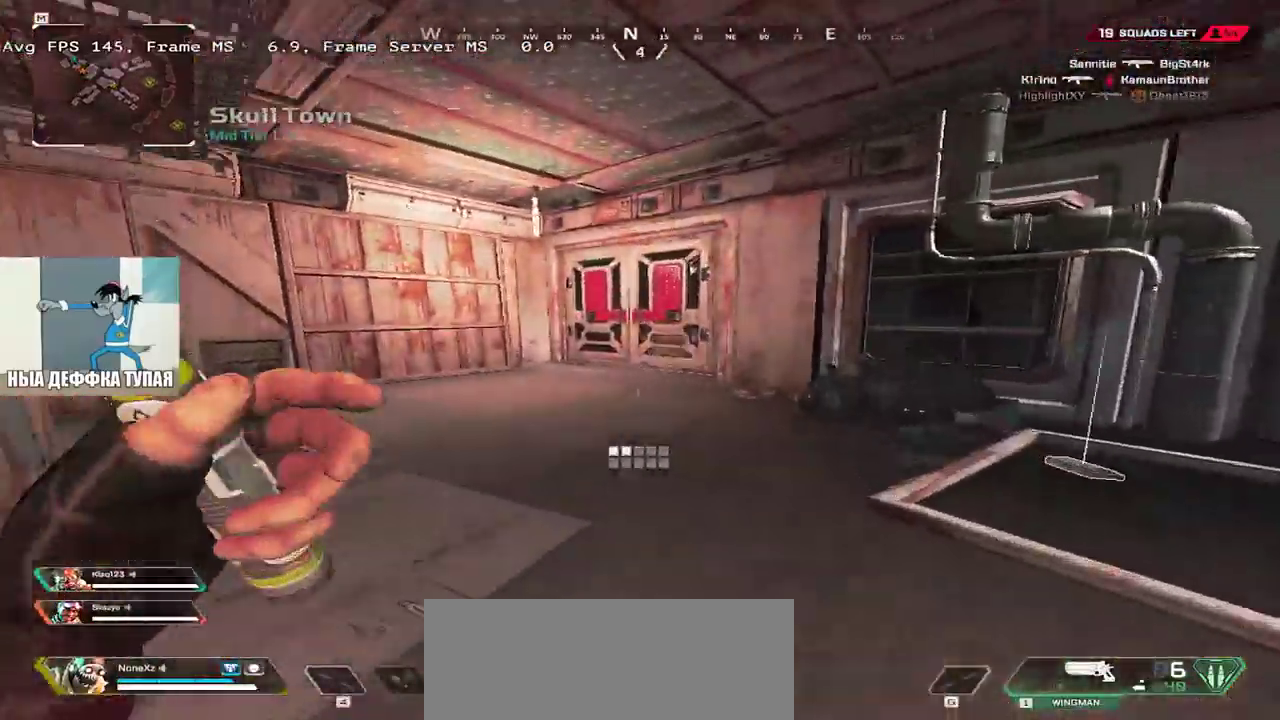
{"keys": ["ctrl", "w"], "mouse": [], "events": [[217, "ctrl", "down"]]}
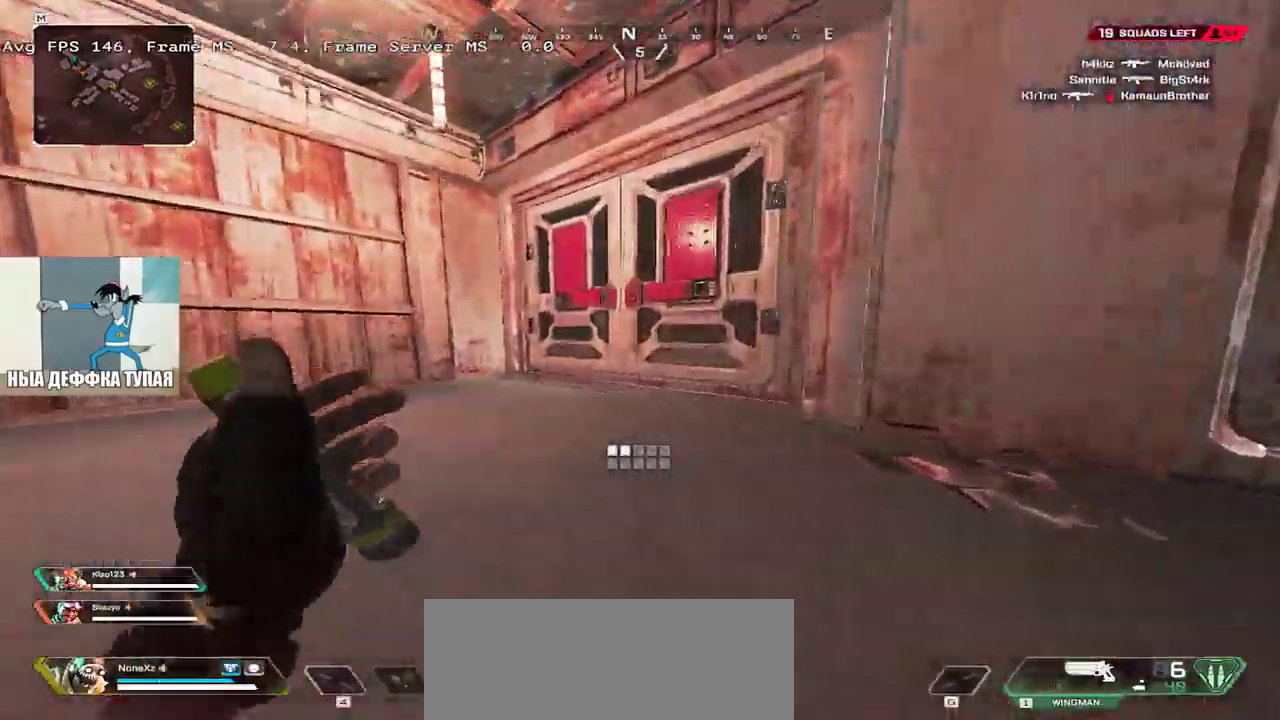
{"keys": ["w"], "mouse": [], "events": [[183, "c", "down"], [200, "ctrl", "up"], [233, "c", "up"], [333, "shift", "down"], [400, "shift", "up"]]}
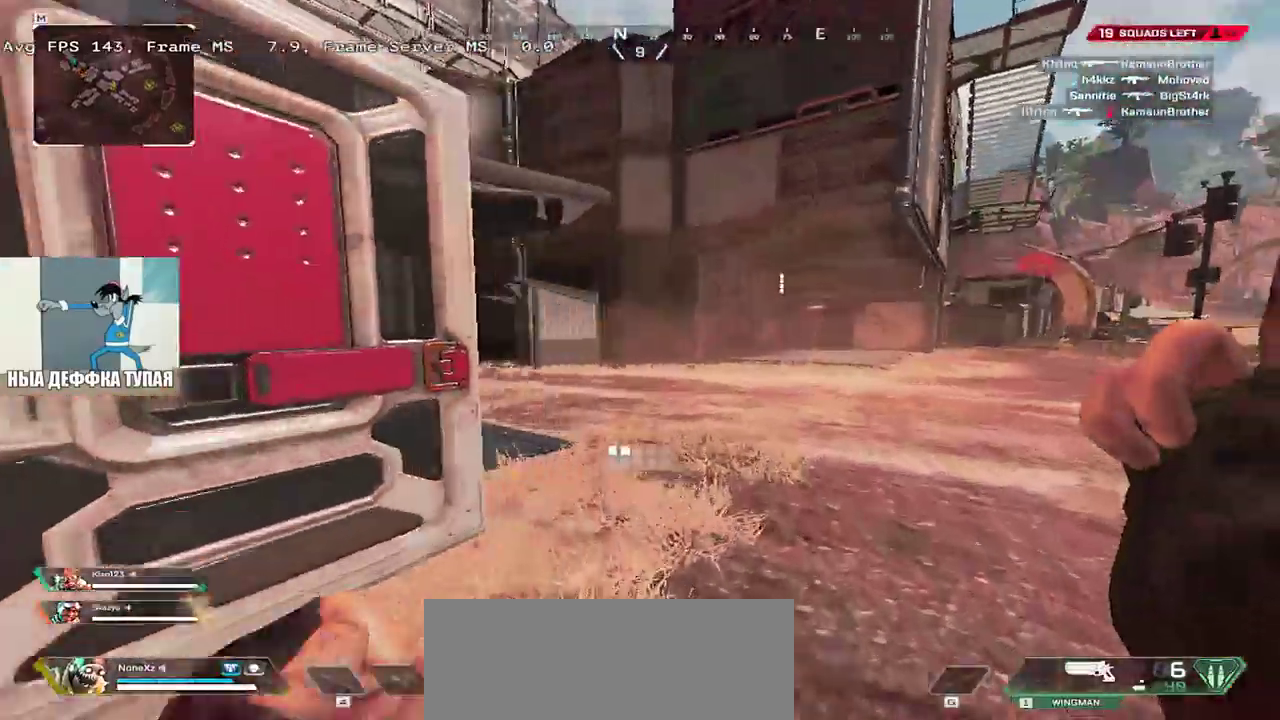
{"keys": ["w"], "mouse": [], "events": [[383, "3", "down"], [450, "3", "up"]]}
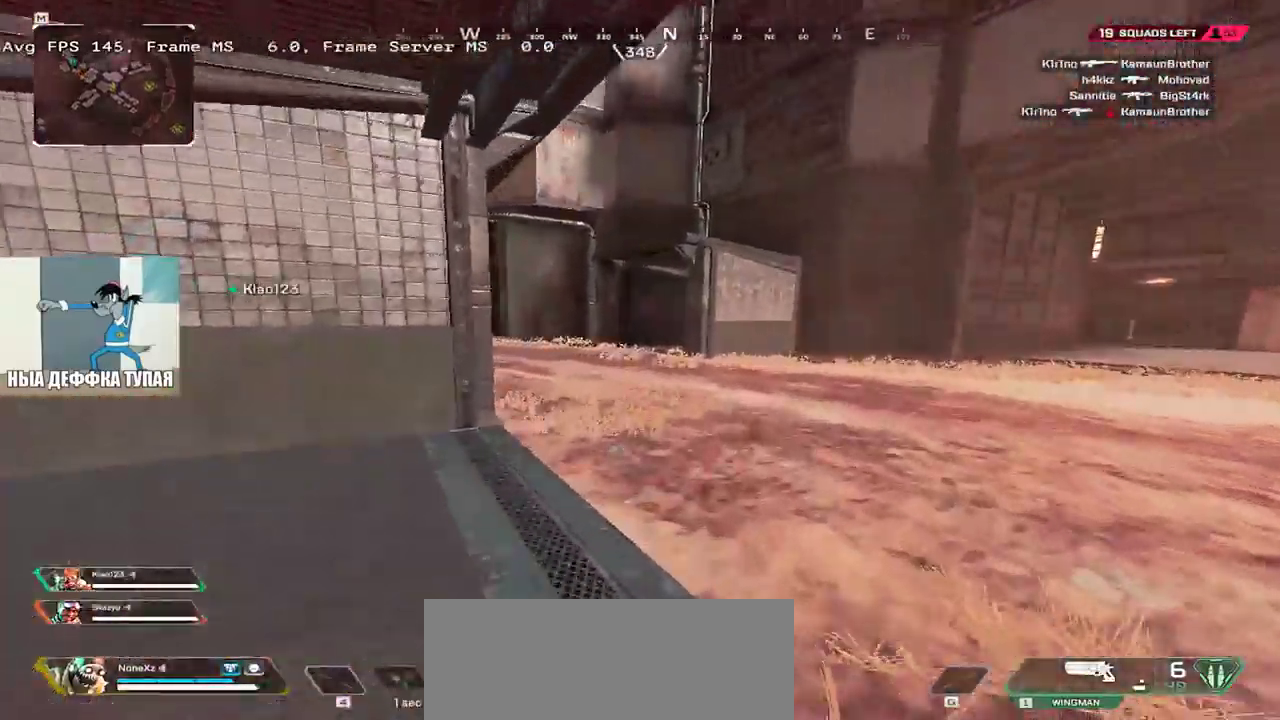
{"keys": ["w"], "mouse": [], "events": []}
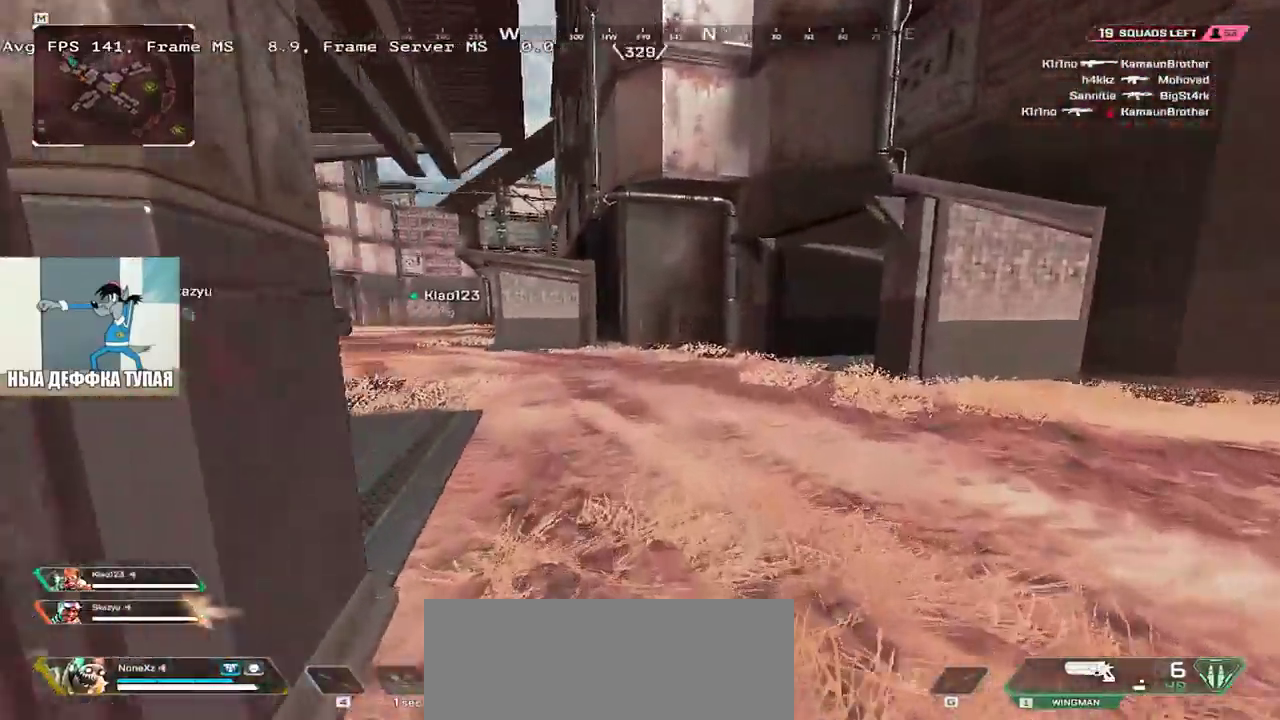
{"keys": ["q", "w"], "mouse": [], "events": [[50, "ctrl", "down"], [300, "mouse_right", "down"], [383, "mouse_right", "up"], [383, "q", "down"], [400, "ctrl", "up"]]}